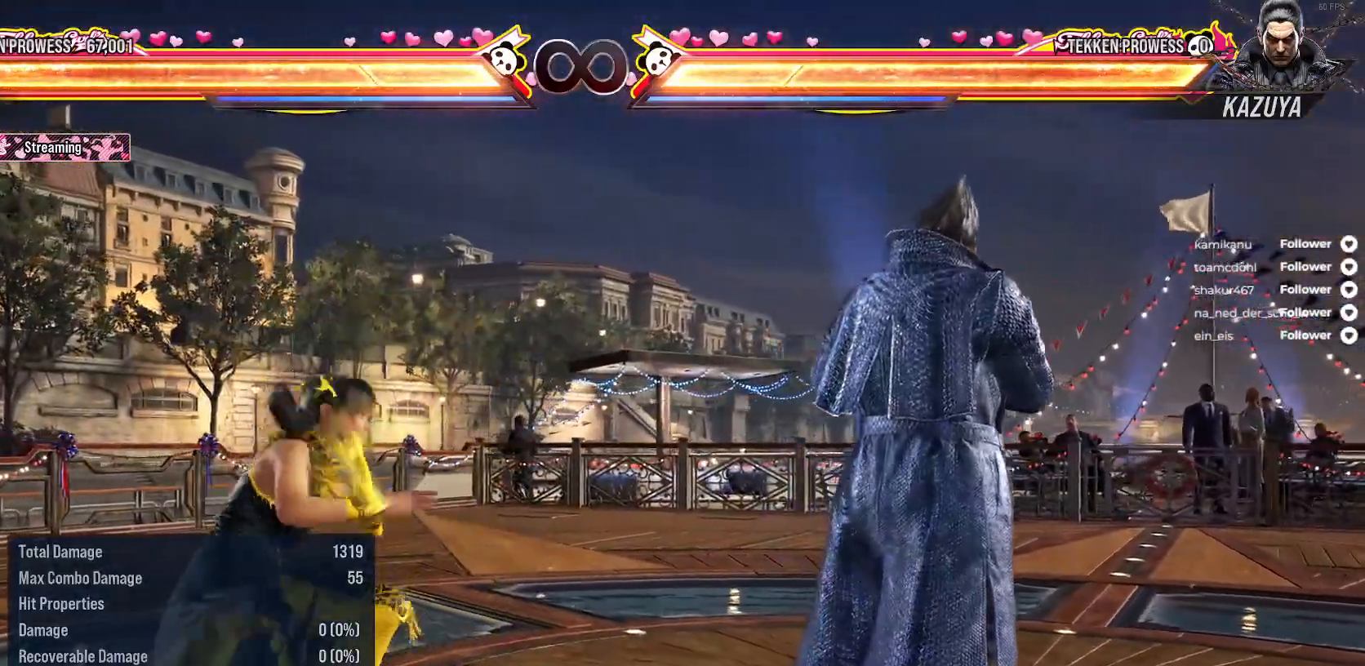
Gameplay with a controller (Xbox layout); each line is a JSON object with the inputs held at the frame after it. "events" lists button and stick changes between this image and that frame as [ms after this image, input, new state], when the widget could be followed in between. Not read: L3 SELECT left_stick.
{"buttons": ["DPAD_UP"], "right_stick": "center", "events": [[33, "DPAD_UP", "down"]]}
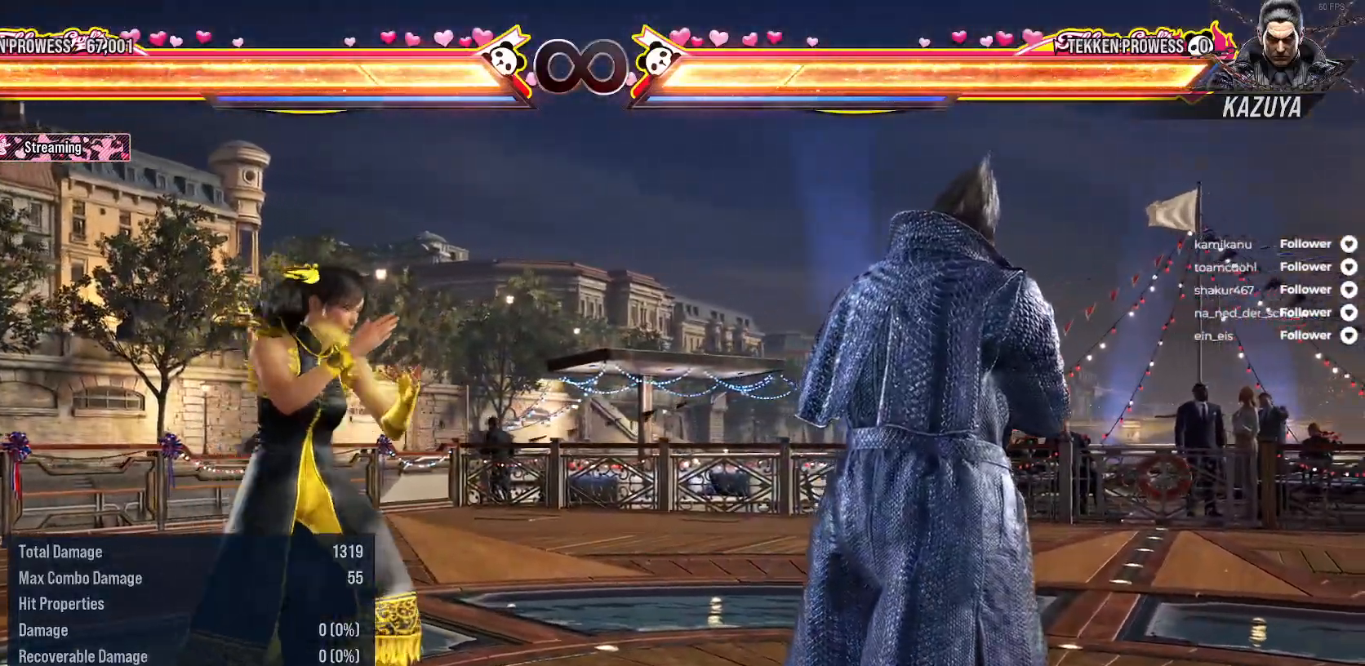
{"buttons": [], "right_stick": "center", "events": [[417, "DPAD_UP", "up"]]}
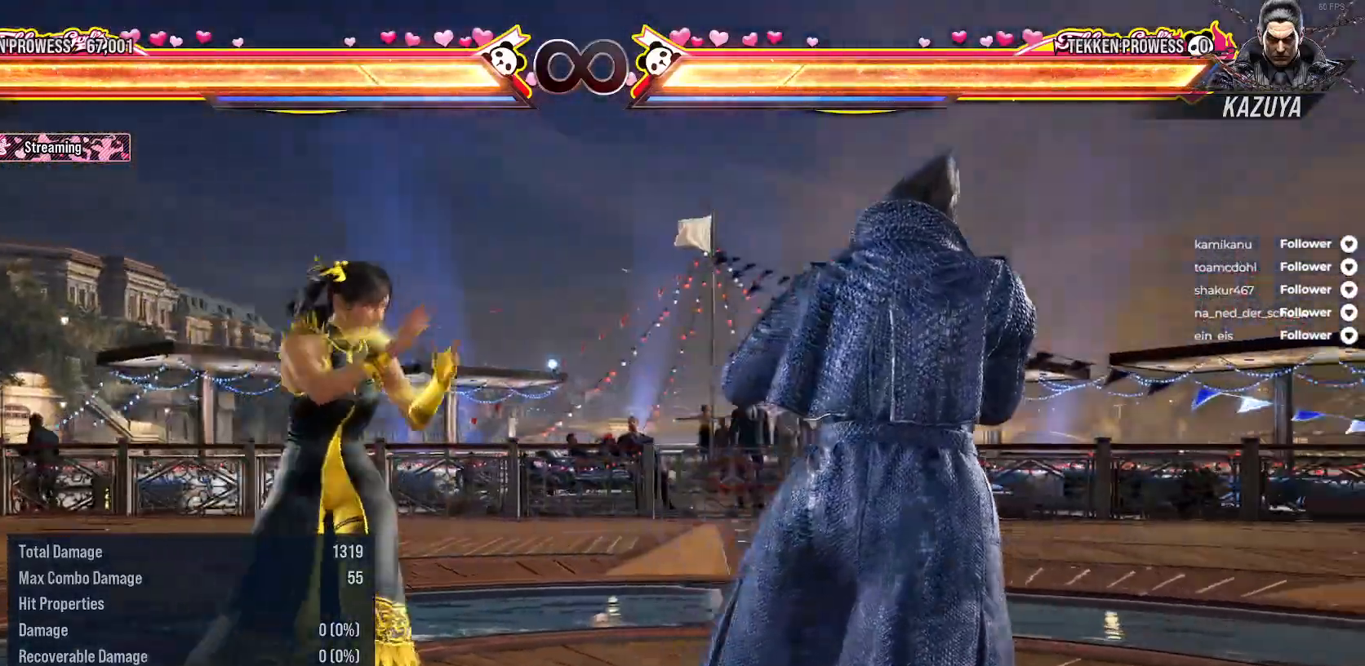
{"buttons": [], "right_stick": "center", "events": [[133, "A", "down"], [233, "A", "up"]]}
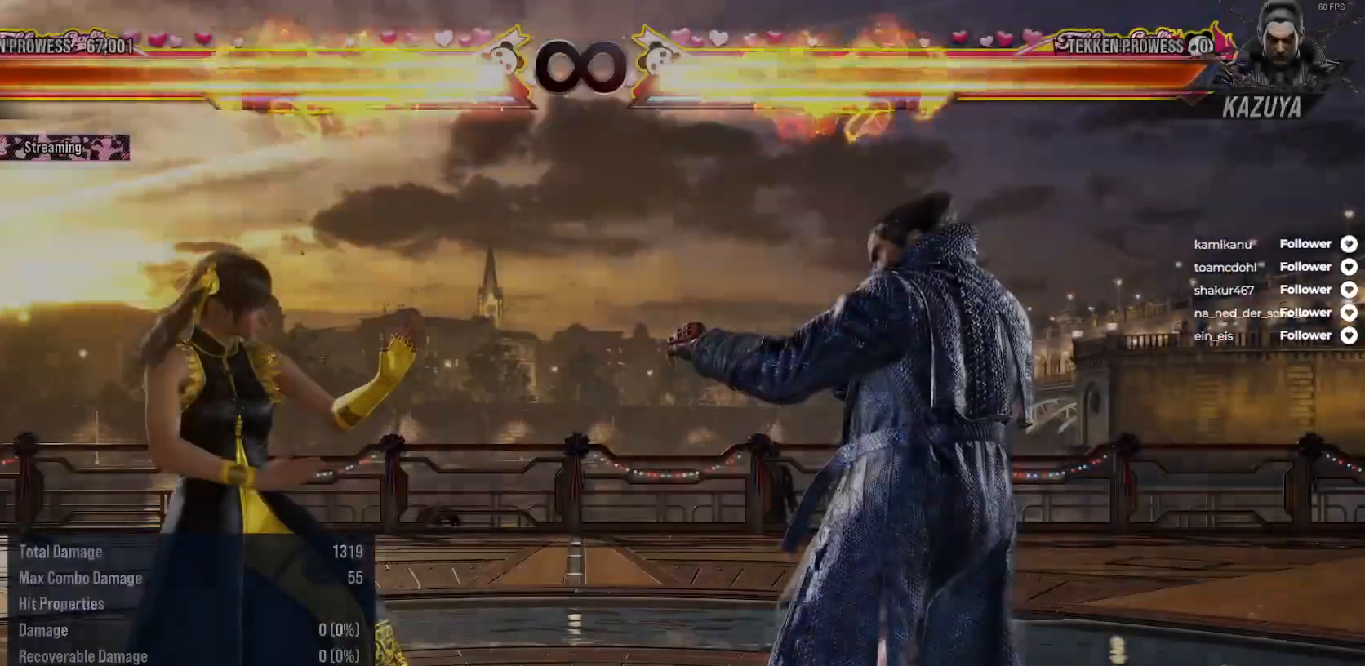
{"buttons": [], "right_stick": "center", "events": []}
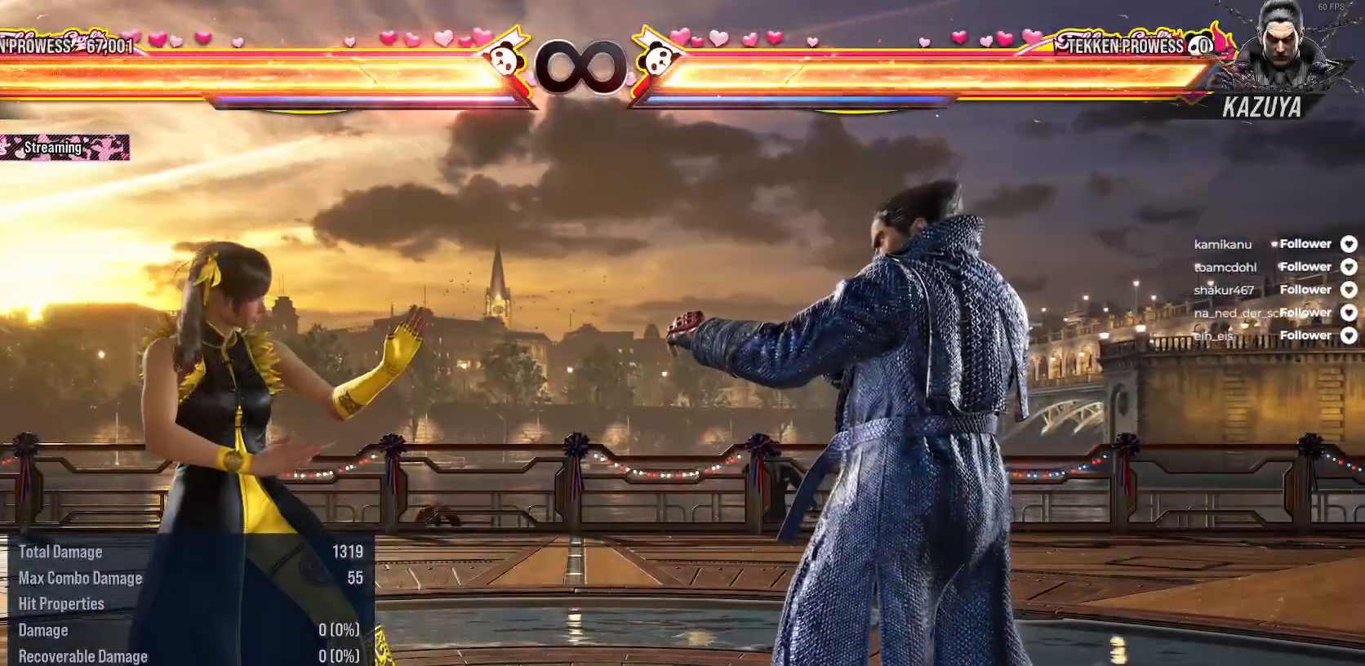
{"buttons": [], "right_stick": "center", "events": []}
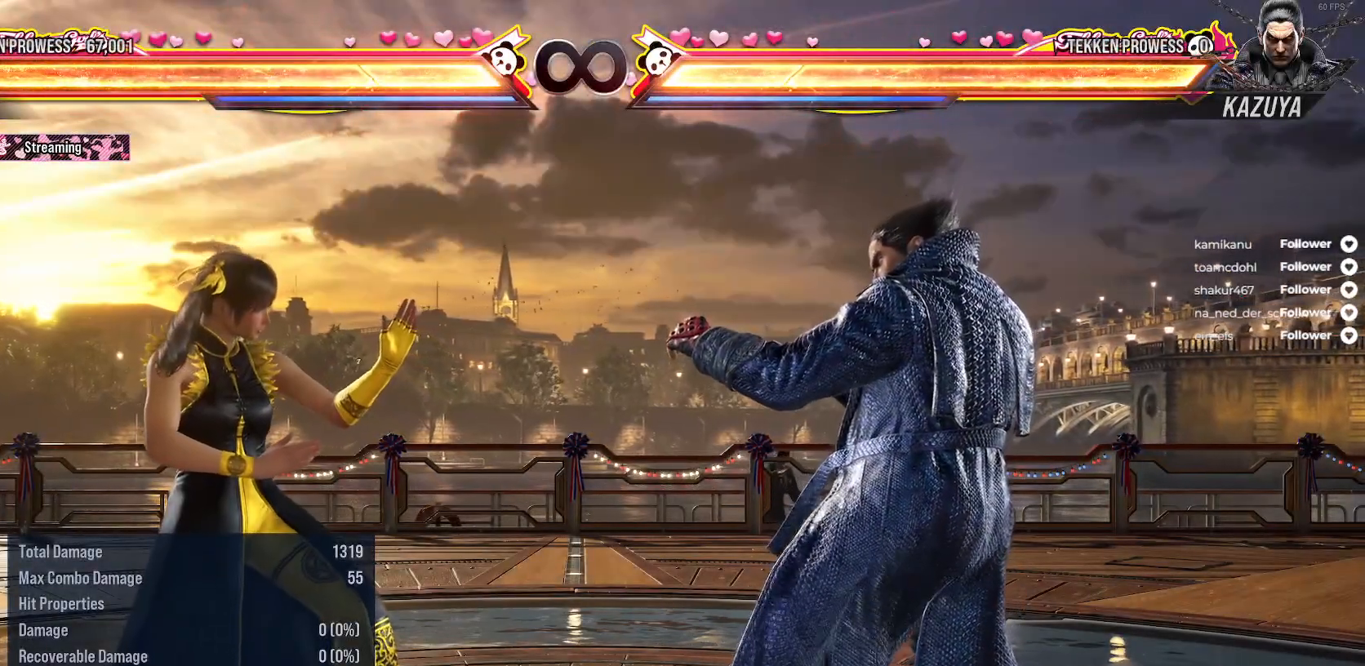
{"buttons": [], "right_stick": "center", "events": [[217, "DPAD_RIGHT", "down"], [450, "DPAD_RIGHT", "up"]]}
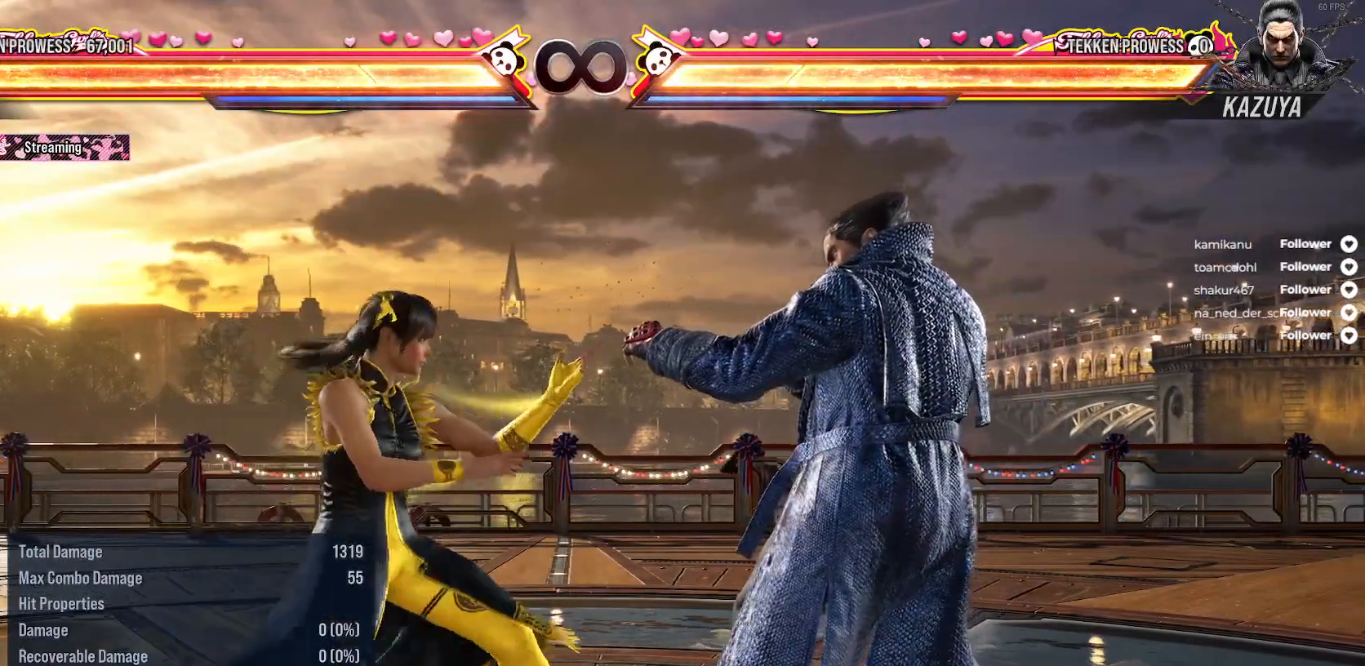
{"buttons": [], "right_stick": "center", "events": []}
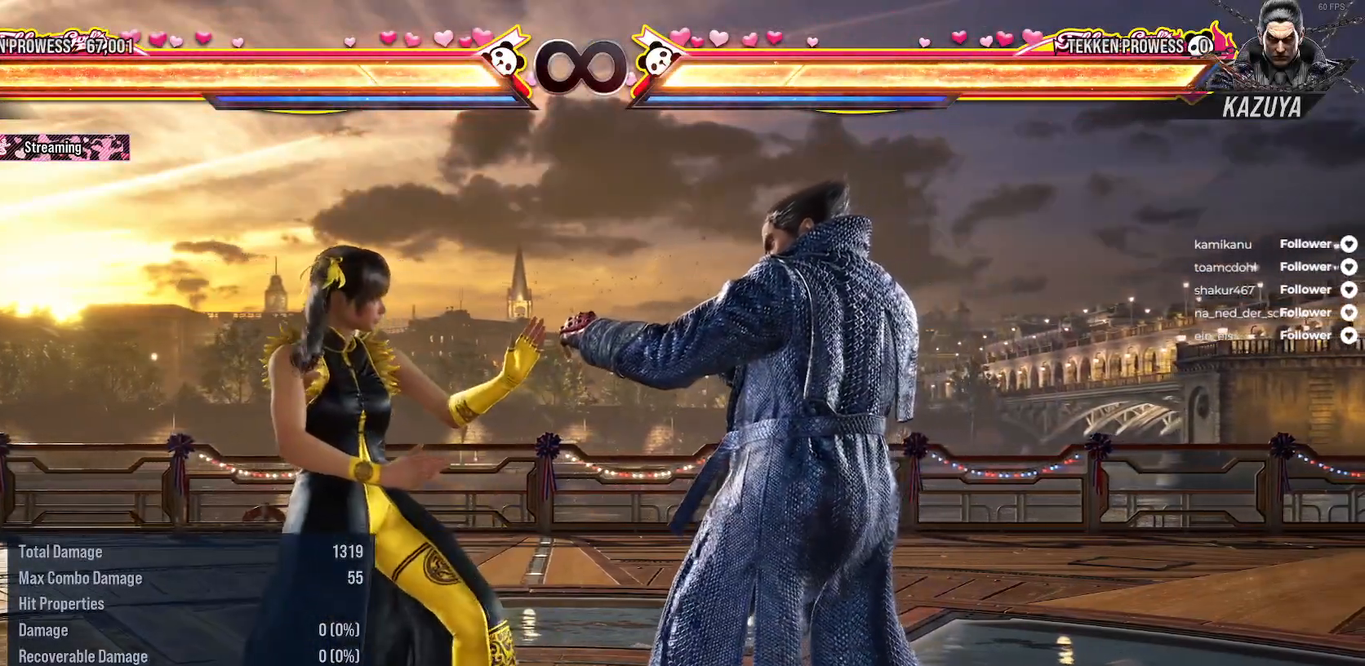
{"buttons": ["DPAD_LEFT"], "right_stick": "center", "events": [[500, "DPAD_LEFT", "down"]]}
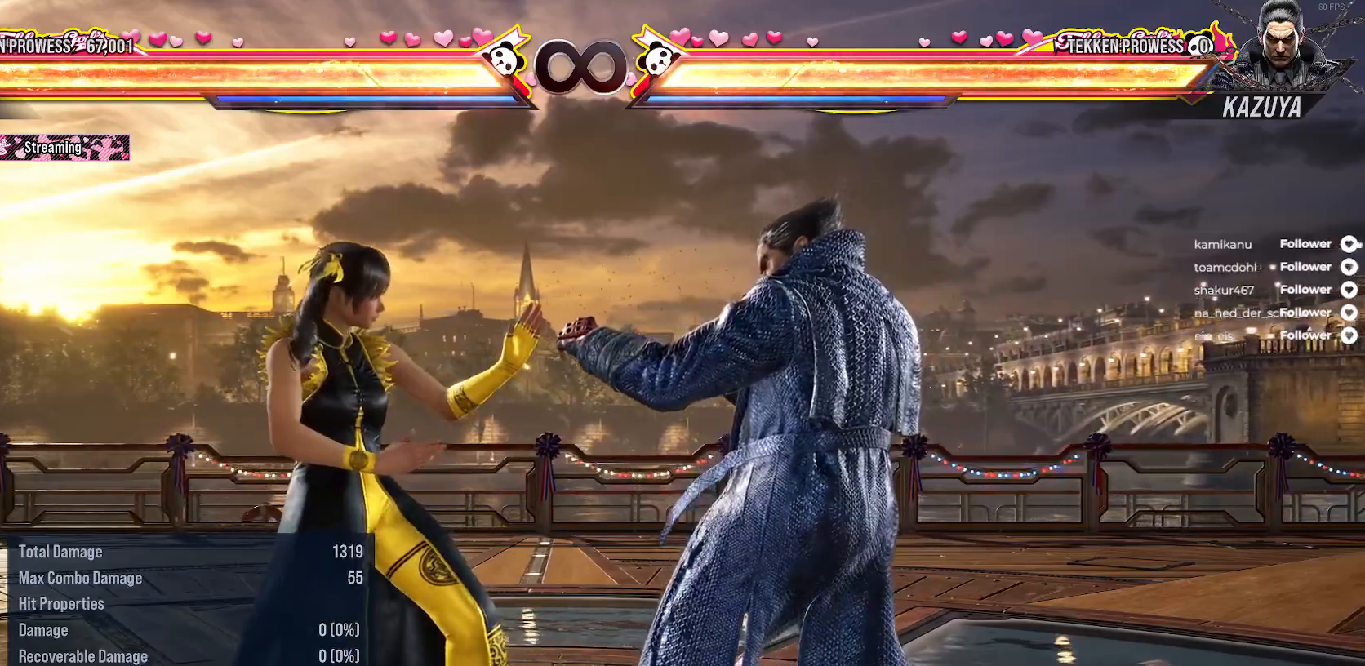
{"buttons": [], "right_stick": "center", "events": [[17, "L2", "down"], [217, "L2", "up"], [267, "DPAD_LEFT", "up"]]}
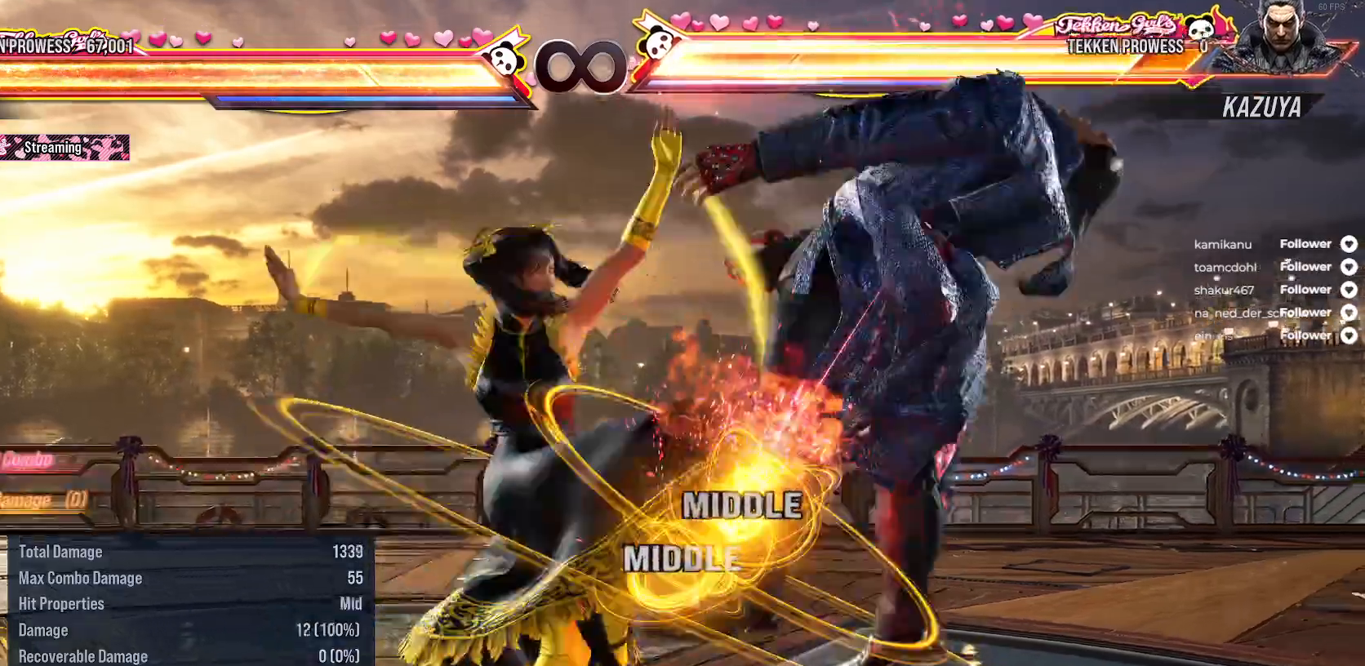
{"buttons": ["L2", "DPAD_DOWN", "DPAD_LEFT"], "right_stick": "center", "events": [[367, "DPAD_LEFT", "down"], [383, "DPAD_DOWN", "down"], [383, "L2", "down"]]}
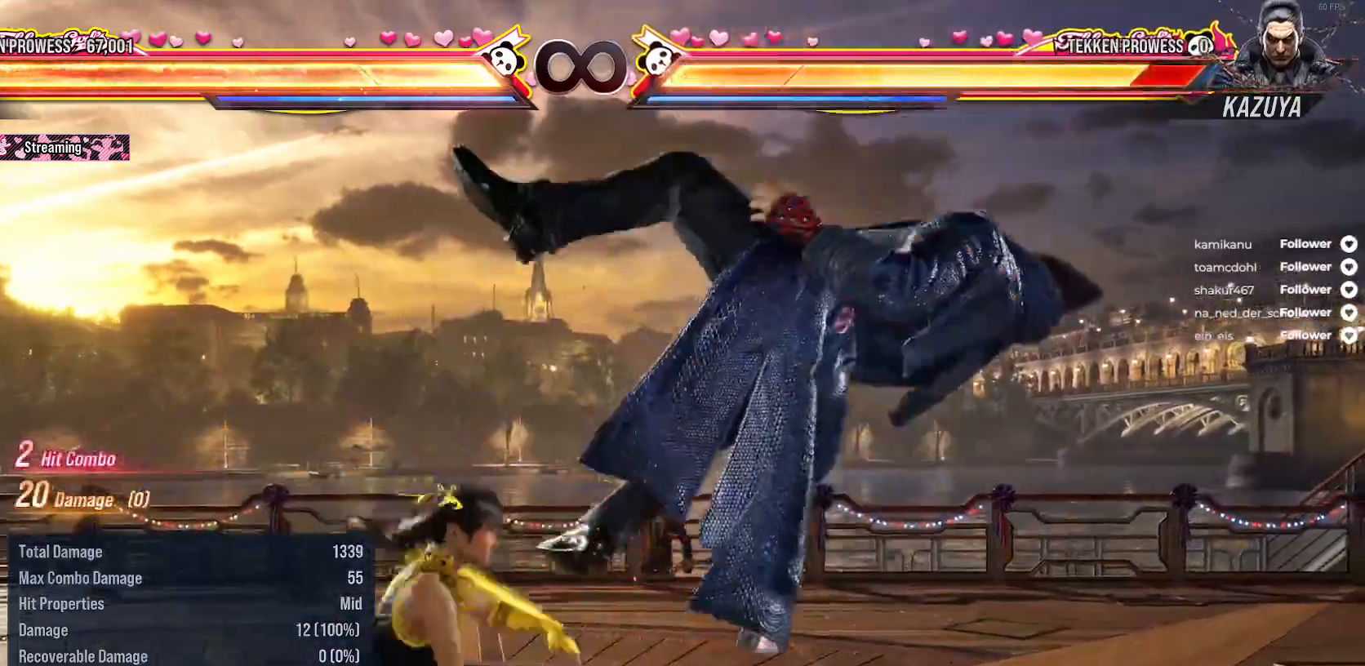
{"buttons": [], "right_stick": "center", "events": [[183, "DPAD_DOWN", "up"], [183, "DPAD_LEFT", "up"], [183, "L2", "up"]]}
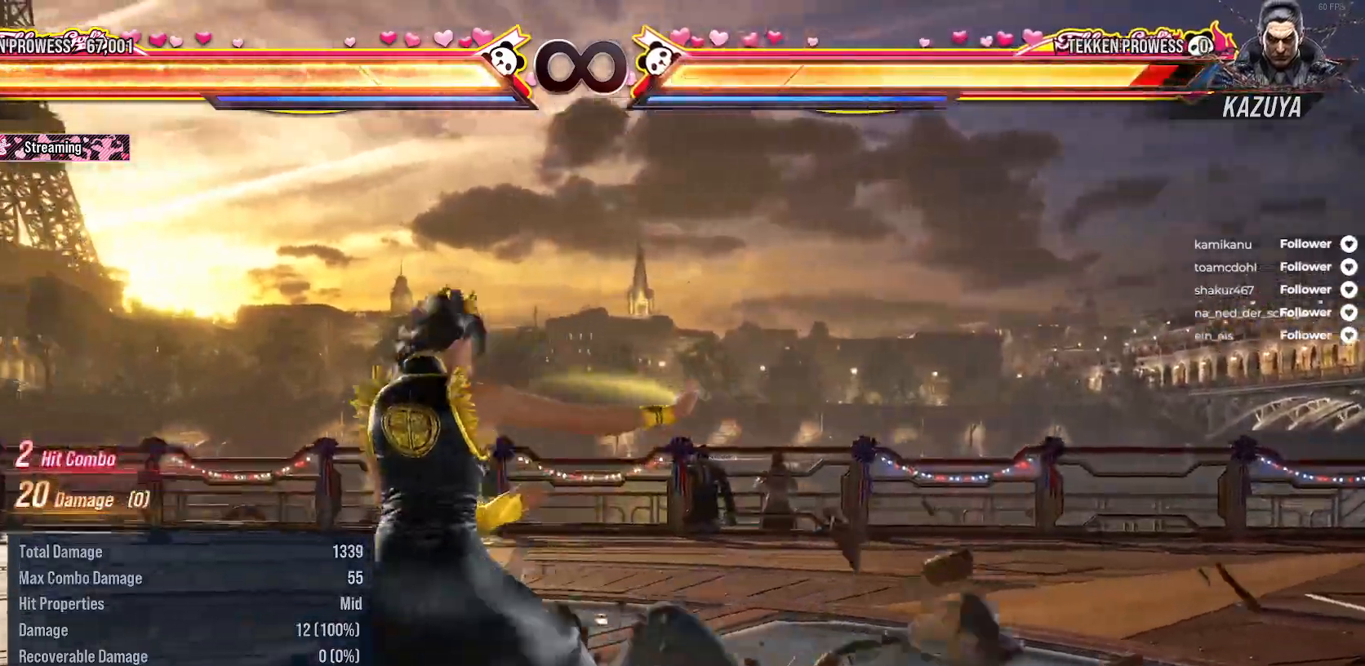
{"buttons": ["X"], "right_stick": "center", "events": [[267, "X", "down"], [367, "X", "up"], [450, "X", "down"]]}
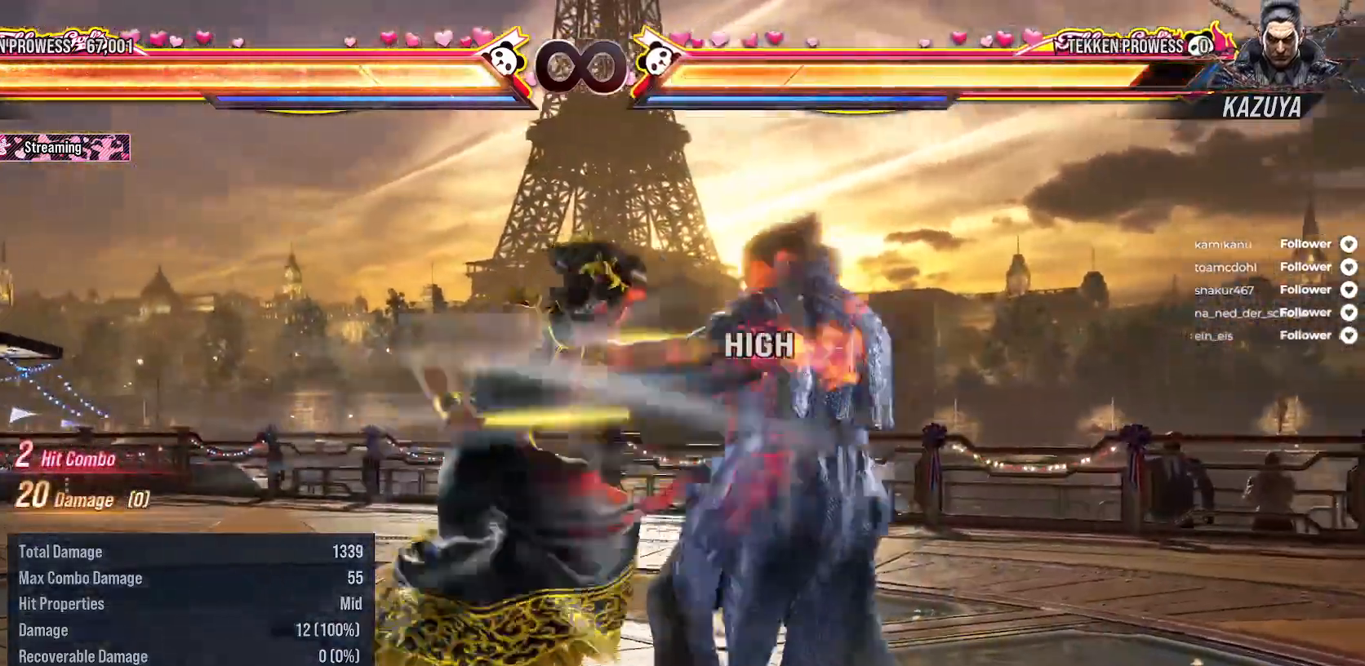
{"buttons": ["Y"], "right_stick": "center", "events": [[17, "X", "up"], [133, "X", "down"], [200, "X", "up"], [433, "Y", "down"]]}
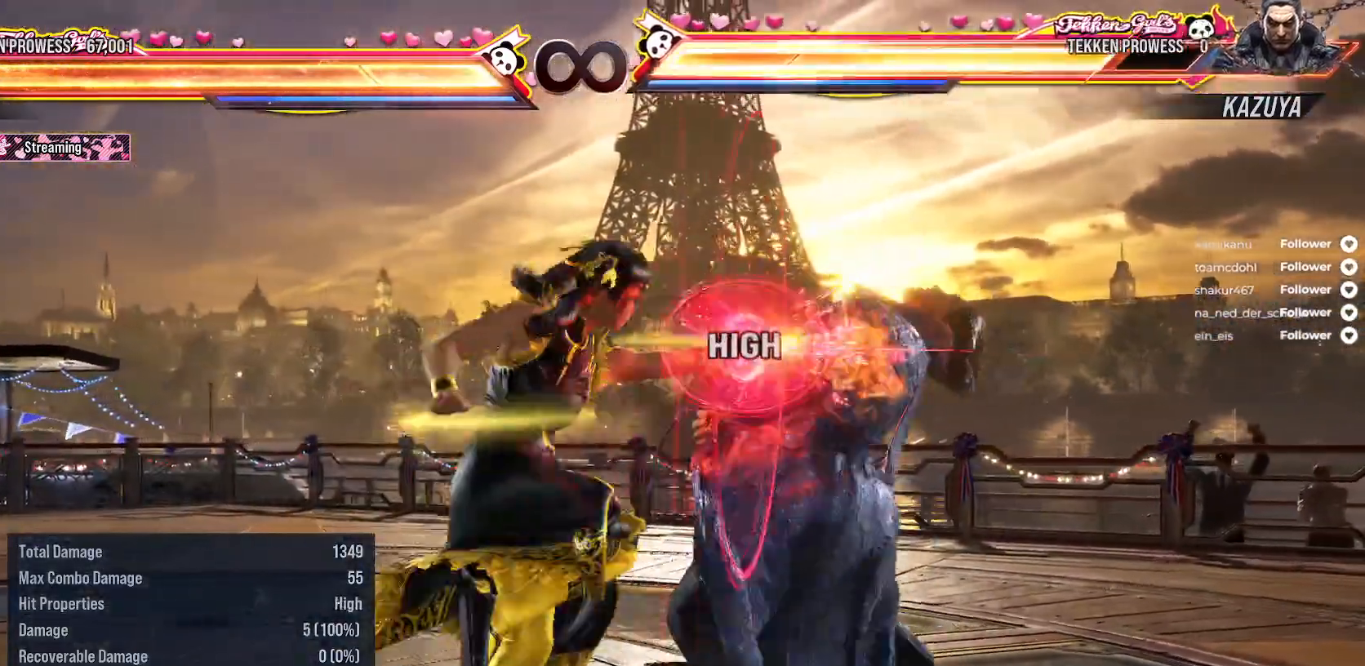
{"buttons": [], "right_stick": "center", "events": [[17, "Y", "up"], [283, "A", "down"], [400, "A", "up"]]}
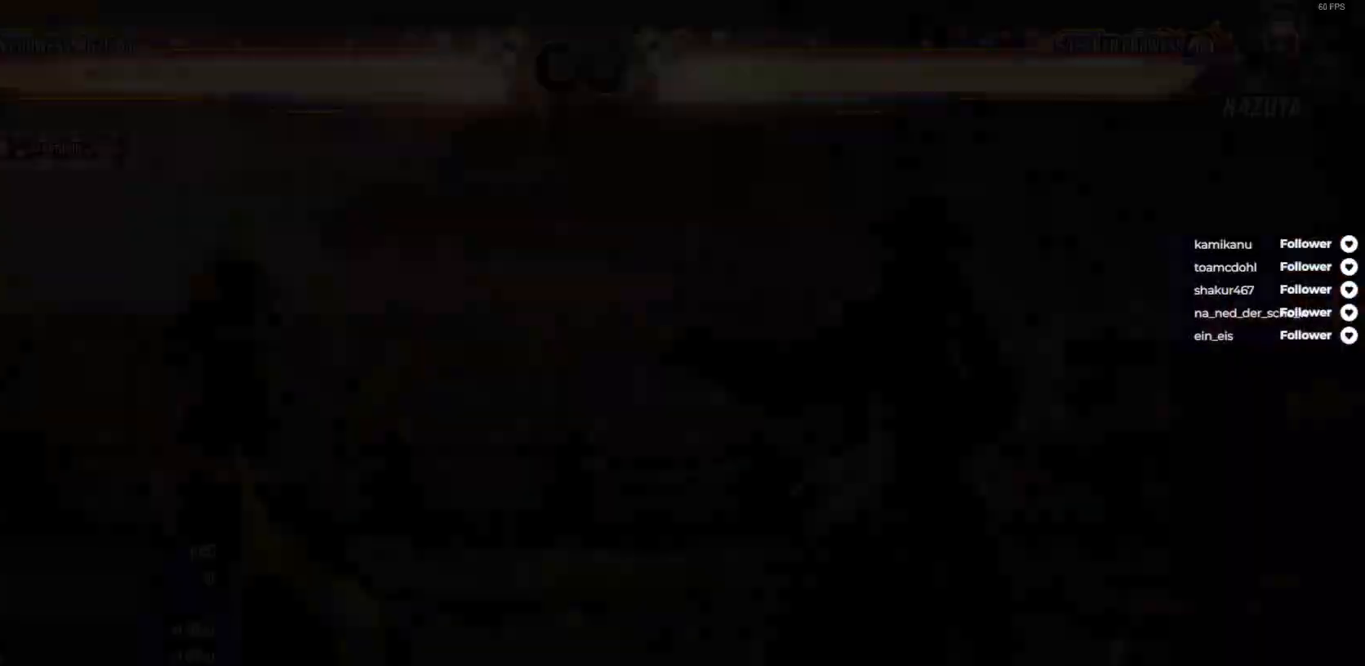
{"buttons": ["L2", "DPAD_DOWN", "DPAD_LEFT"], "right_stick": "center", "events": [[367, "L2", "down"], [383, "DPAD_LEFT", "down"], [400, "DPAD_DOWN", "down"]]}
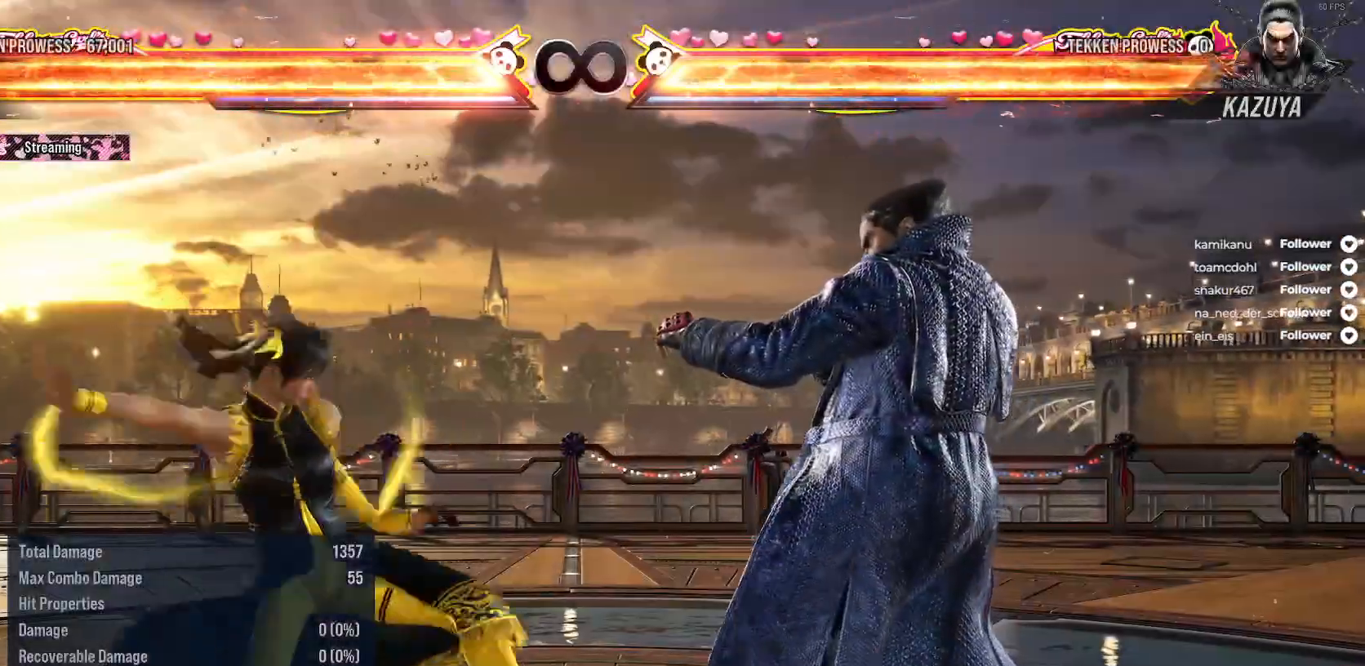
{"buttons": [], "right_stick": "center", "events": [[83, "DPAD_DOWN", "up"], [83, "DPAD_LEFT", "up"], [100, "L2", "up"]]}
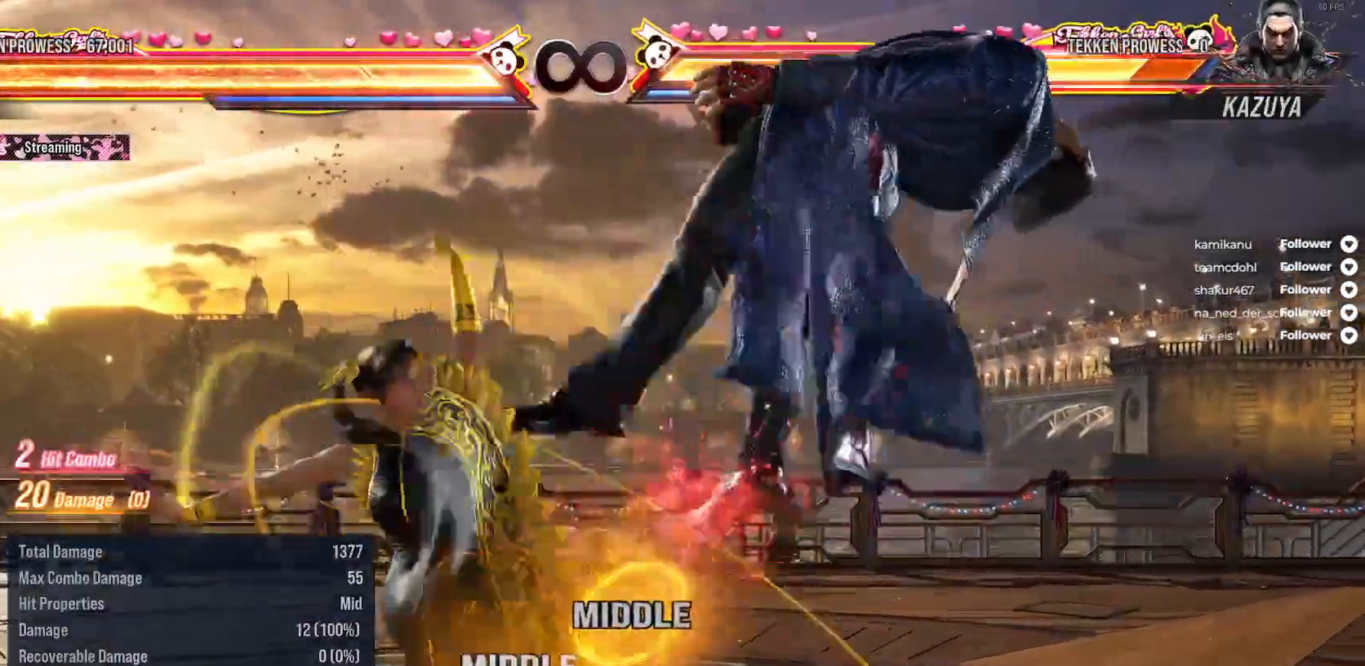
{"buttons": [], "right_stick": "center", "events": [[200, "DPAD_LEFT", "down"], [217, "L2", "down"], [400, "L2", "up"], [500, "DPAD_LEFT", "up"]]}
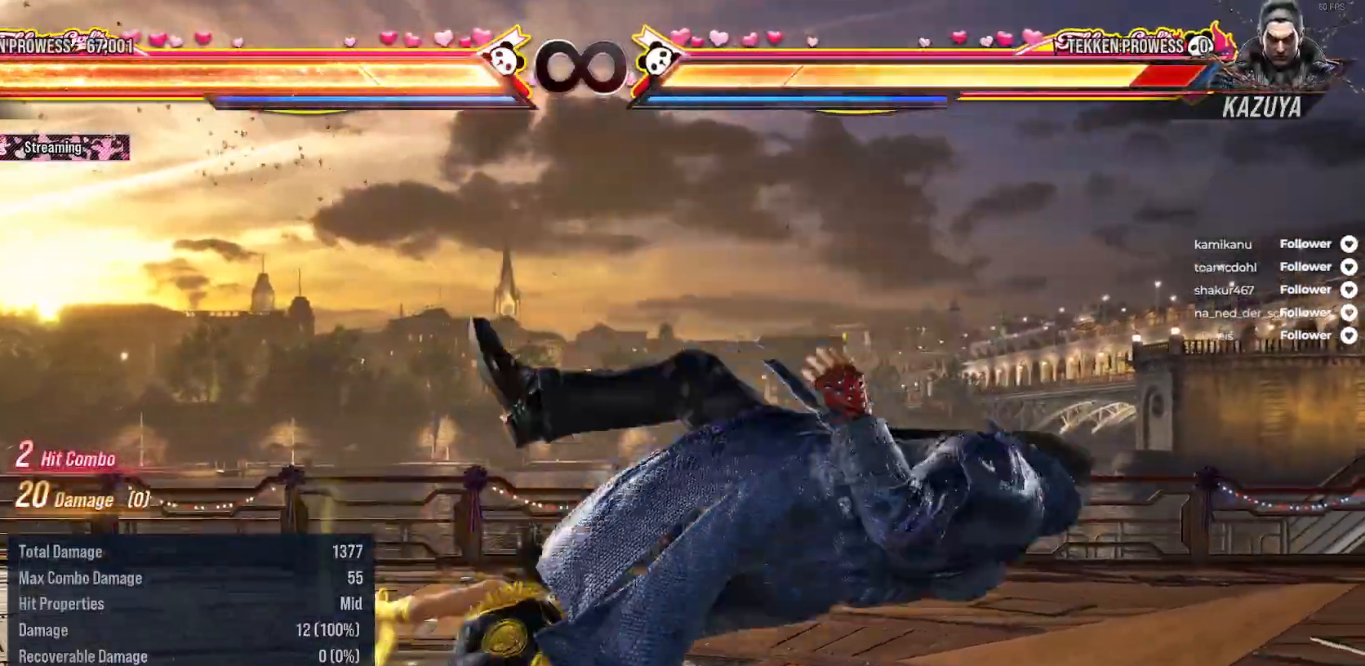
{"buttons": ["A"], "right_stick": "center", "events": [[433, "A", "down"]]}
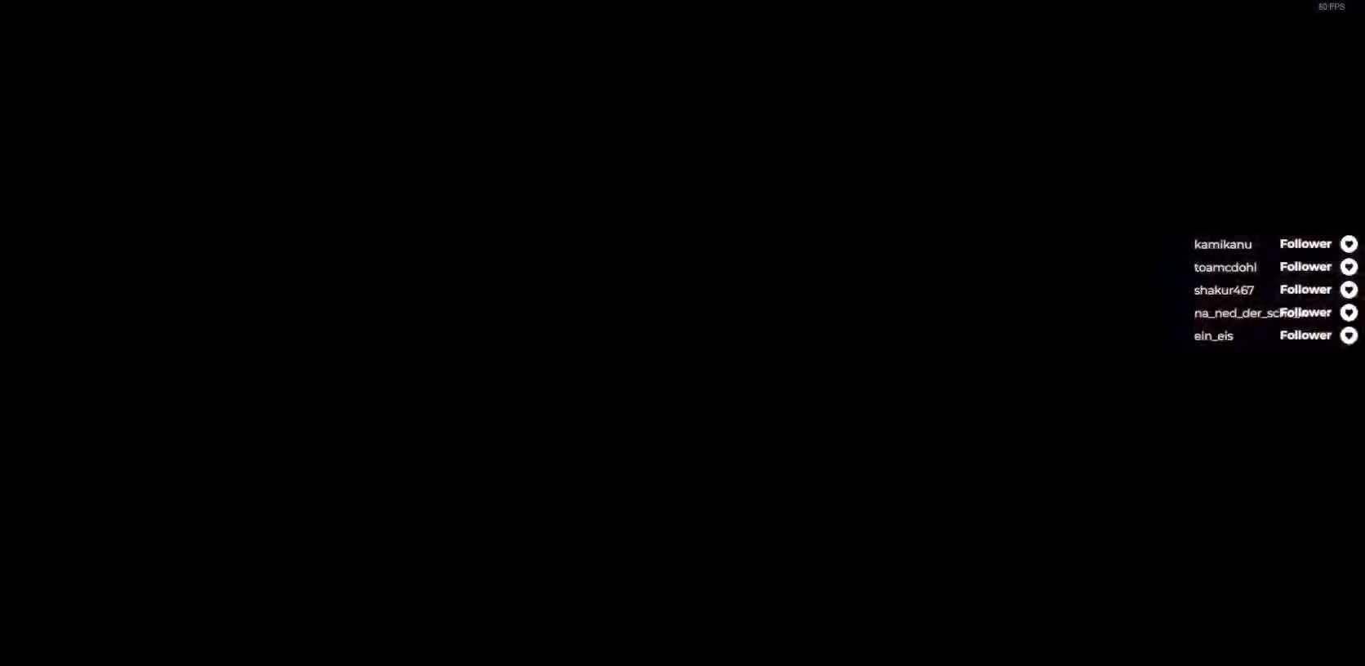
{"buttons": ["L2", "DPAD_DOWN", "DPAD_LEFT"], "right_stick": "center", "events": [[33, "A", "up"], [383, "DPAD_DOWN", "down"], [400, "DPAD_LEFT", "down"], [417, "L2", "down"]]}
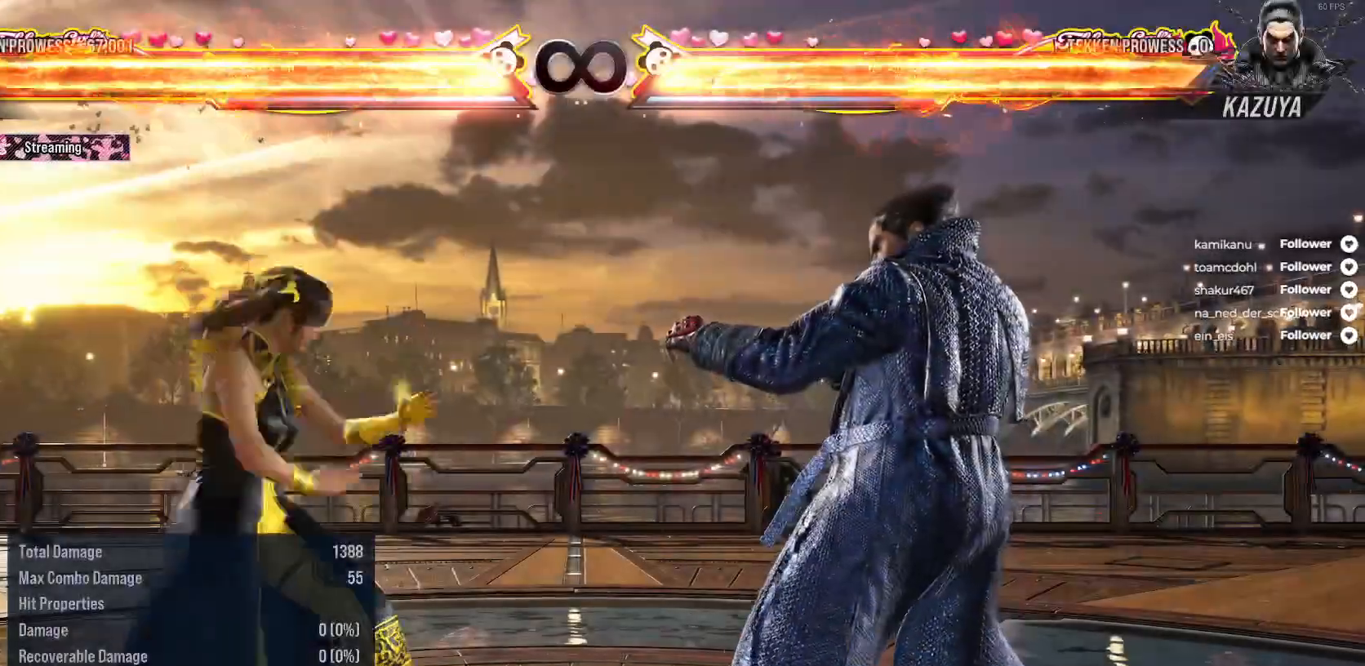
{"buttons": [], "right_stick": "center", "events": [[117, "L2", "up"], [183, "DPAD_DOWN", "up"], [200, "DPAD_LEFT", "up"]]}
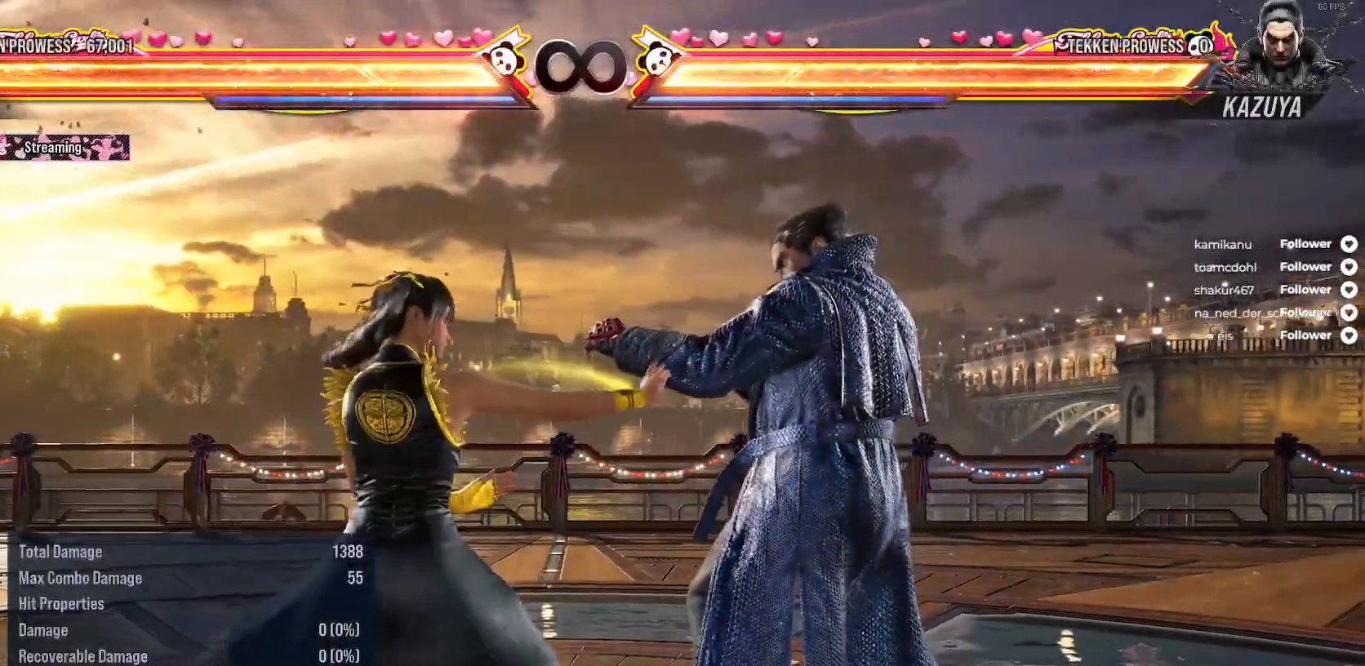
{"buttons": [], "right_stick": "center", "events": []}
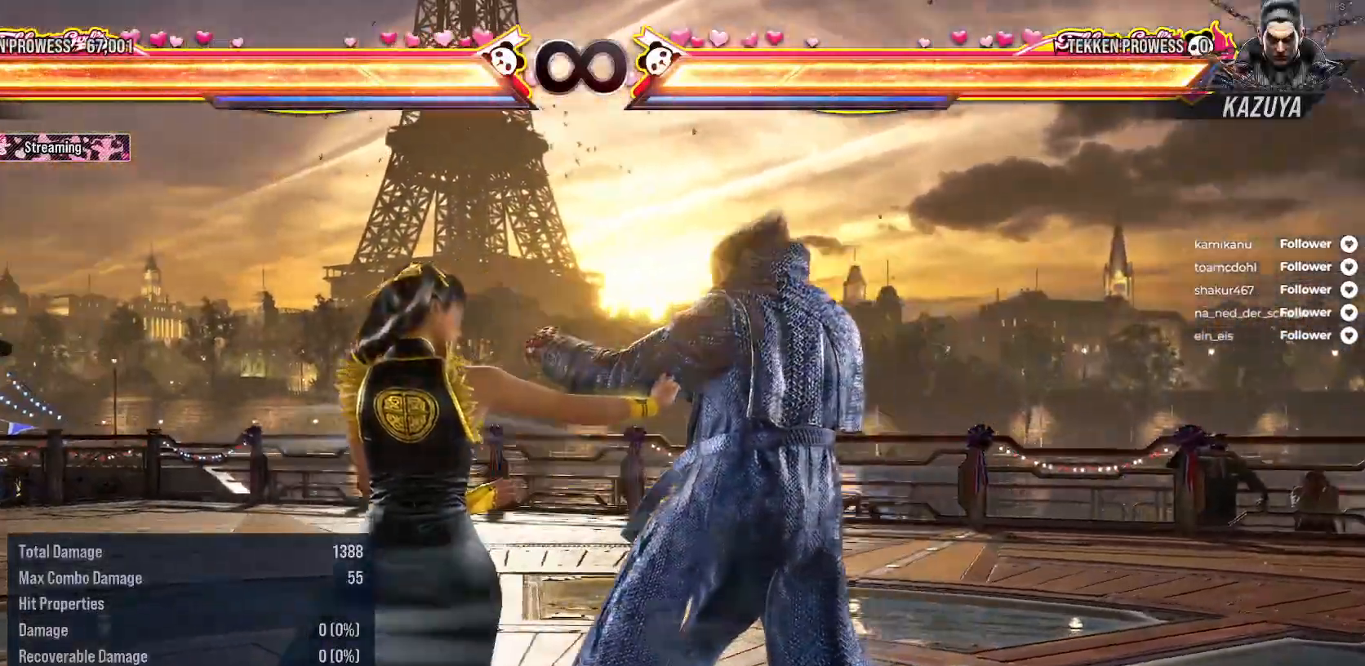
{"buttons": [], "right_stick": "center", "events": []}
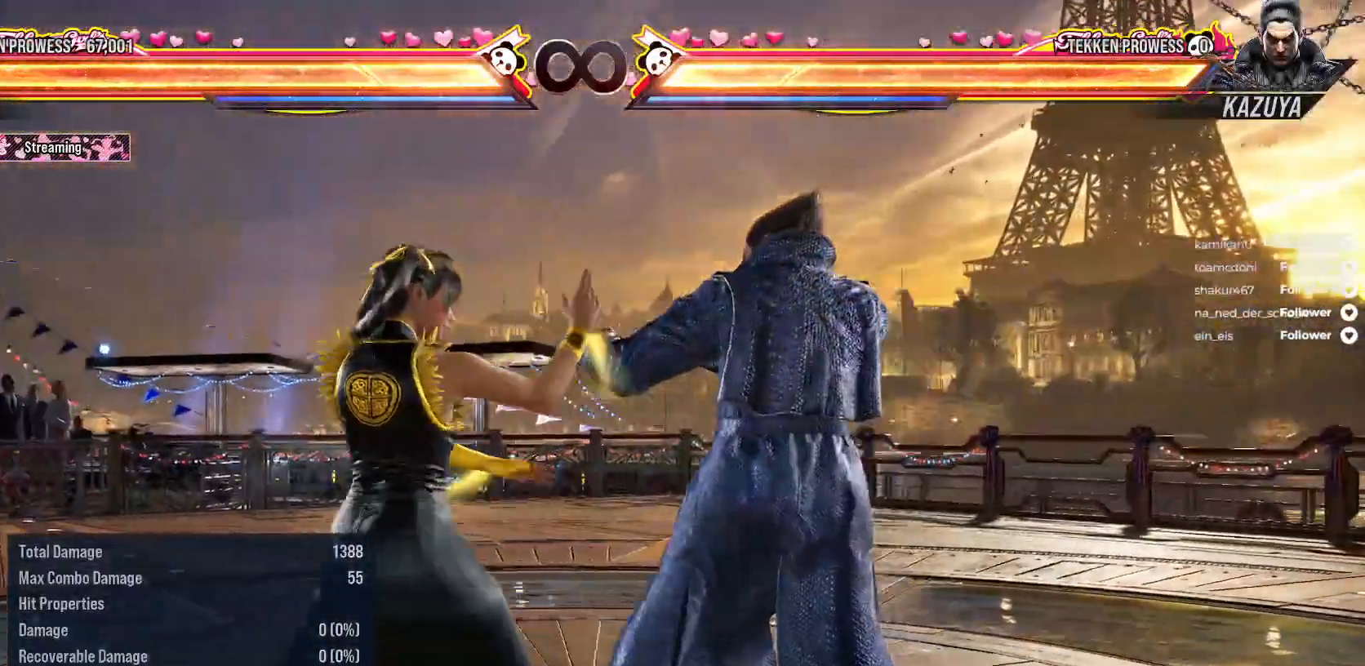
{"buttons": [], "right_stick": "center", "events": []}
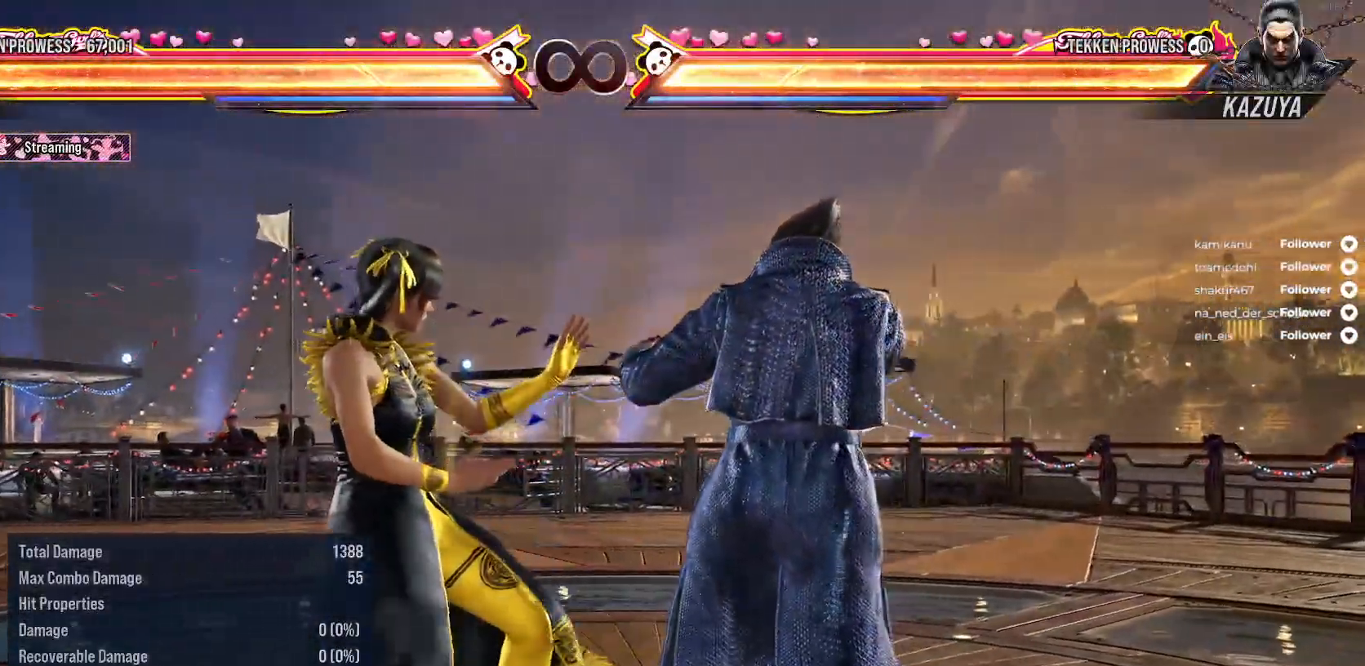
{"buttons": [], "right_stick": "center", "events": []}
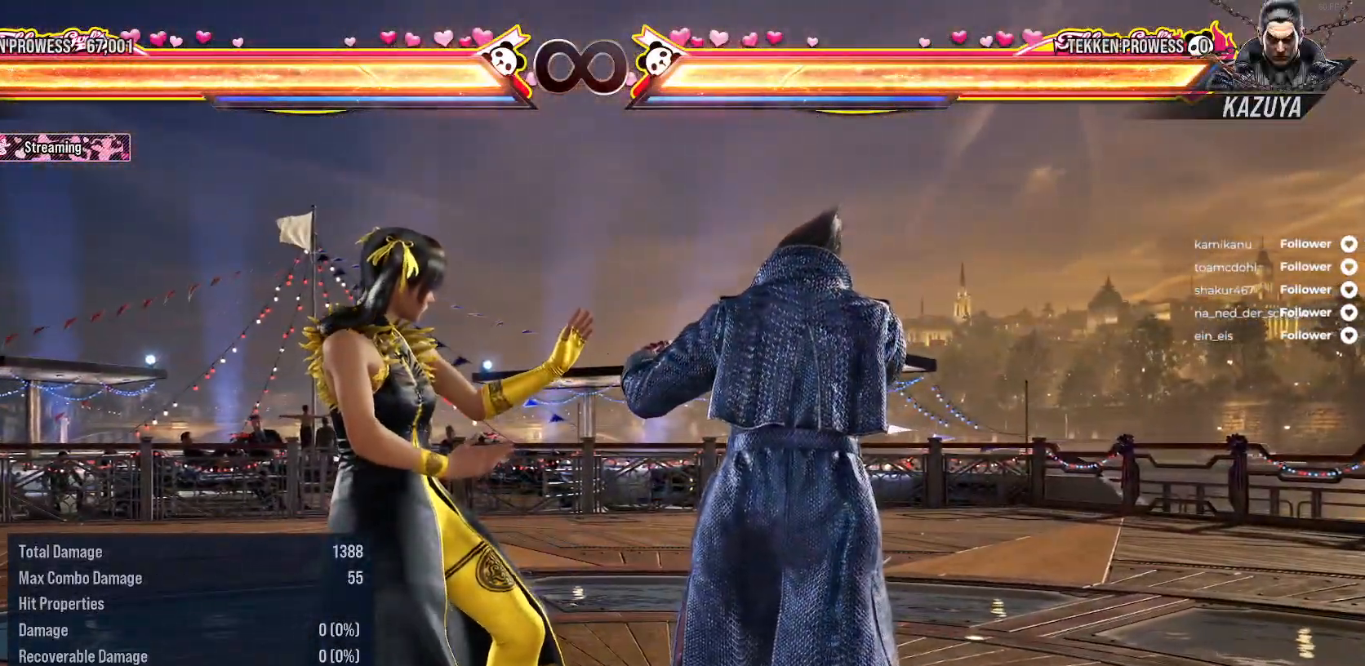
{"buttons": [], "right_stick": "center", "events": [[367, "DPAD_LEFT", "down"], [450, "DPAD_LEFT", "up"]]}
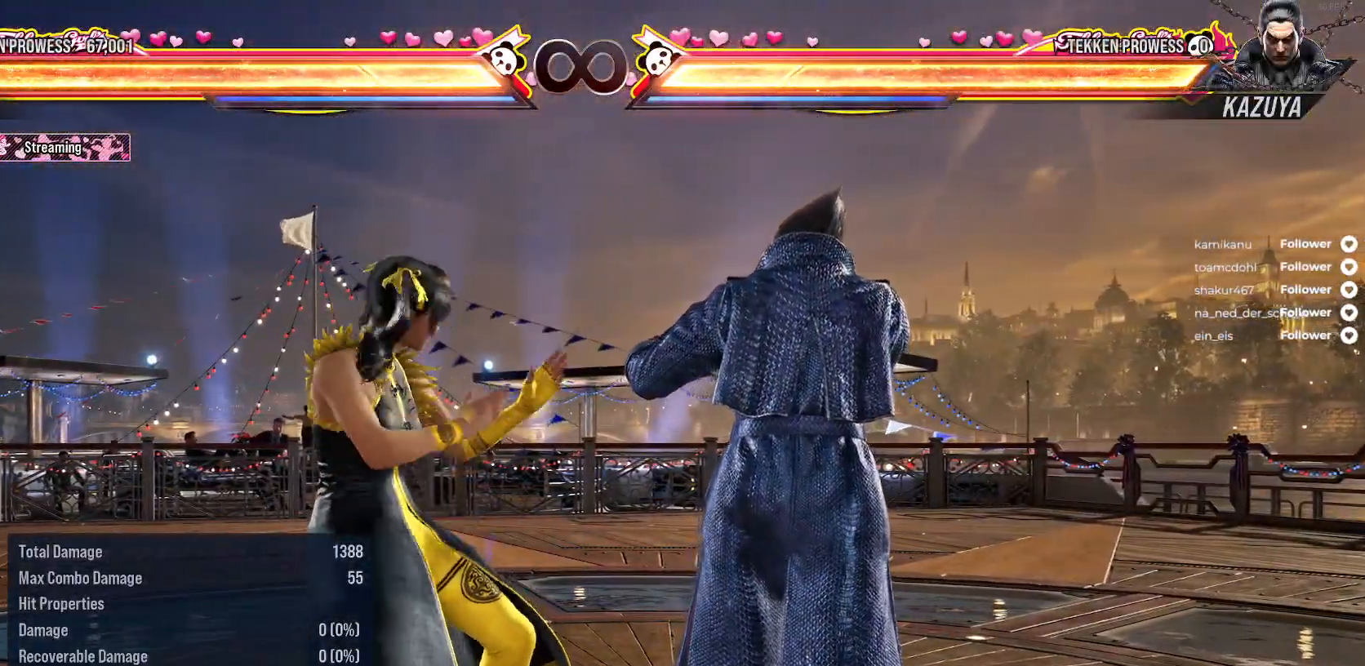
{"buttons": ["DPAD_UP"], "right_stick": "center", "events": [[50, "DPAD_LEFT", "down"], [150, "DPAD_LEFT", "up"], [333, "DPAD_UP", "down"], [383, "DPAD_UP", "up"], [483, "DPAD_UP", "down"]]}
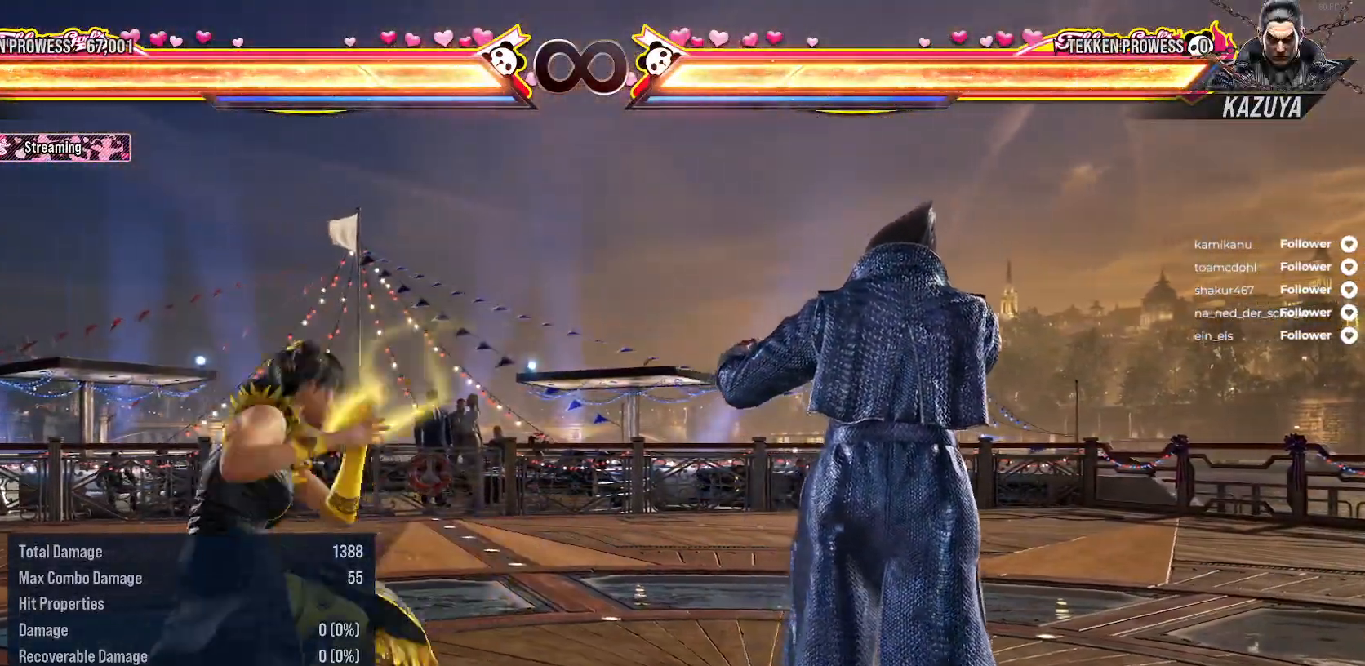
{"buttons": ["DPAD_UP"], "right_stick": "center", "events": [[67, "DPAD_UP", "up"], [183, "DPAD_UP", "down"], [300, "DPAD_UP", "up"], [433, "DPAD_UP", "down"]]}
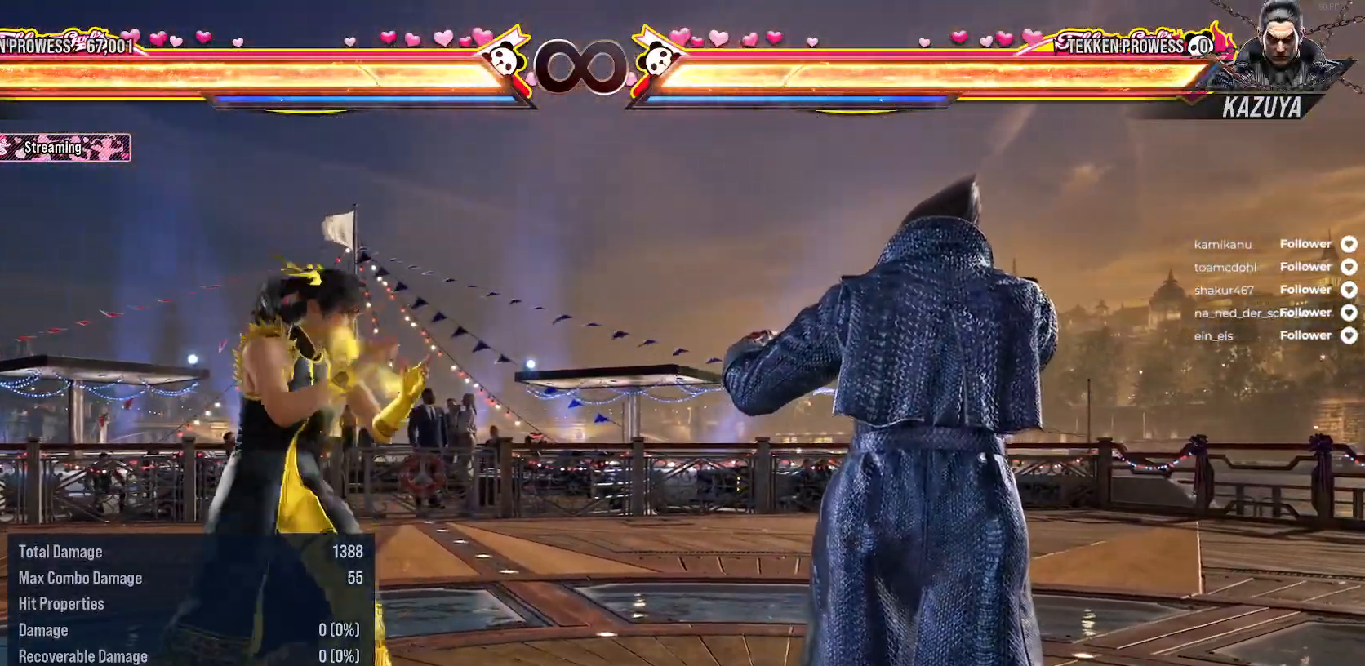
{"buttons": ["DPAD_RIGHT"], "right_stick": "center", "events": [[67, "DPAD_UP", "up"], [283, "DPAD_RIGHT", "down"], [350, "DPAD_RIGHT", "up"], [467, "DPAD_RIGHT", "down"]]}
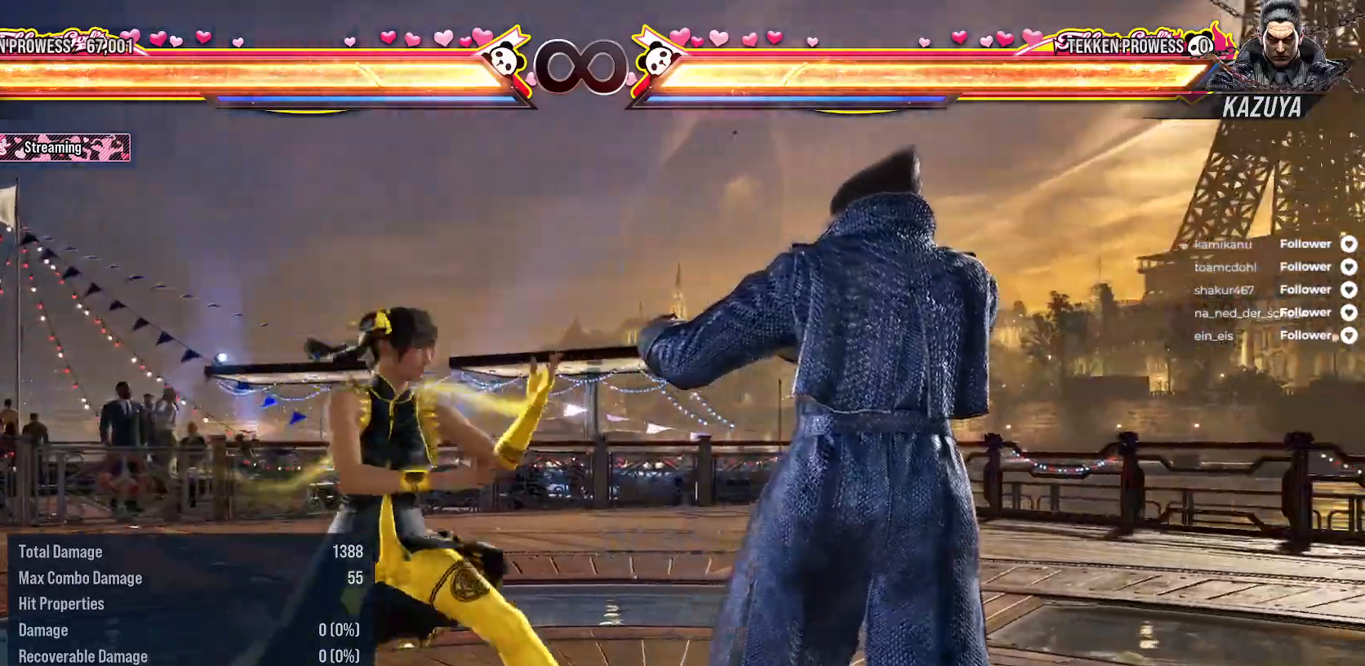
{"buttons": [], "right_stick": "center", "events": [[33, "DPAD_RIGHT", "up"], [100, "X", "down"], [200, "X", "up"], [283, "X", "down"], [367, "X", "up"]]}